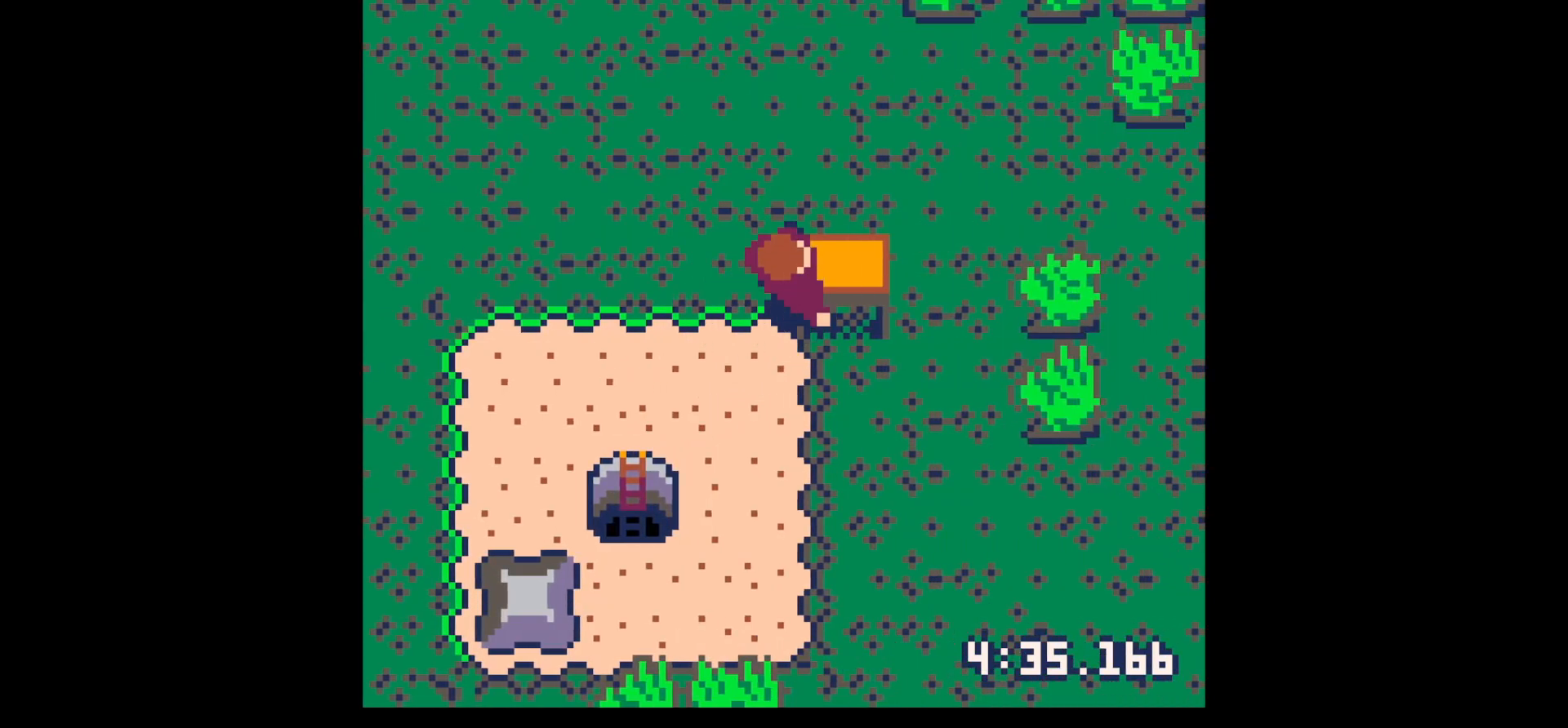
Gameplay with keyboard; each line is a JSON object with the keys held at the frame after it. "events" lists presses ("down") and releases ("up") of "down", "left", "right", "up", "x" and "z" between this image and that frame as [ms after this image, input, new state], when the widget could be followed in between. No other keys are recorded. Mouse input is not recorded.
{"keys": ["x"], "events": [[17, "right", "up"], [17, "up", "up"], [17, "x", "down"], [100, "up", "down"], [100, "x", "up"], [150, "up", "up"], [200, "up", "down"], [267, "up", "up"], [383, "up", "down"], [433, "up", "up"], [483, "x", "down"]]}
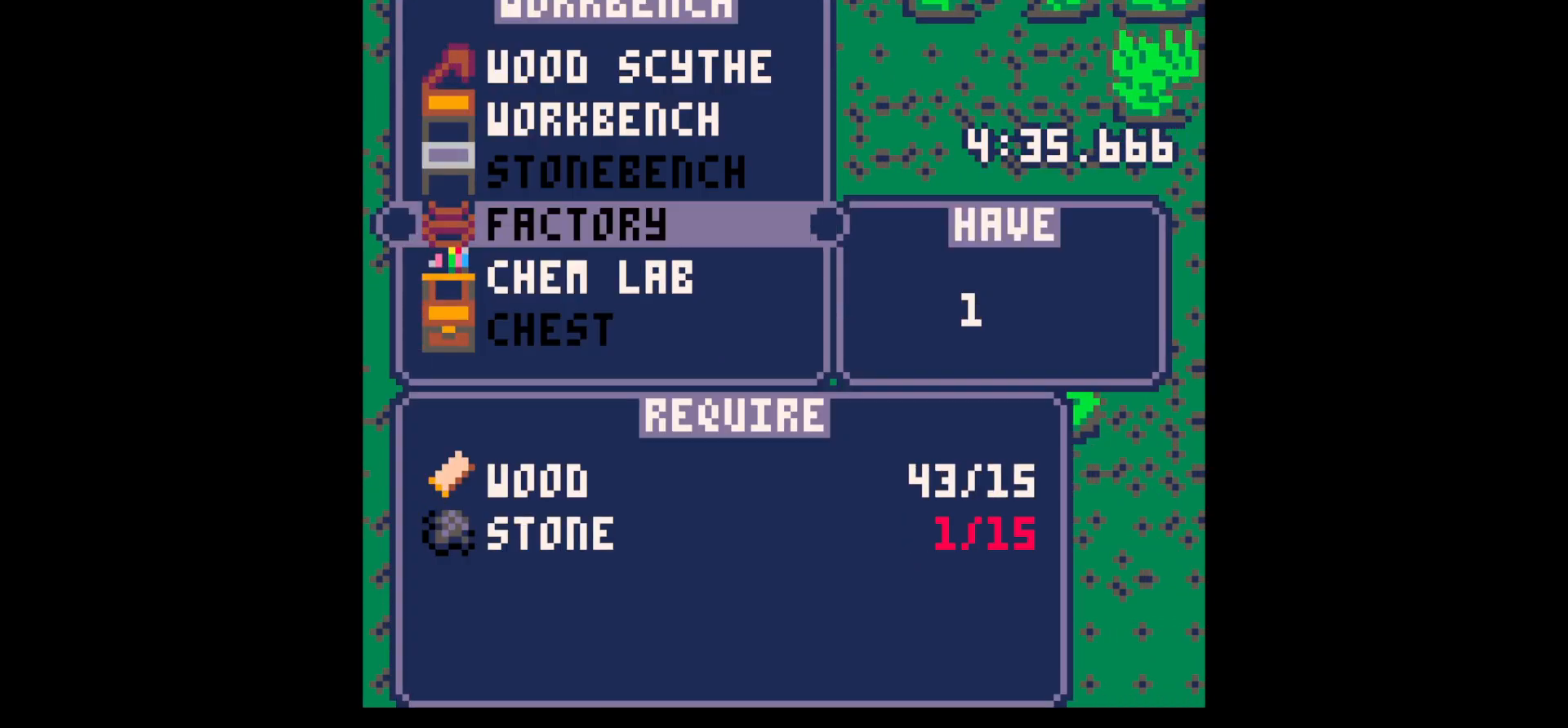
{"keys": ["z"], "events": [[33, "down", "down"], [33, "x", "up"], [83, "down", "up"], [133, "x", "down"], [233, "x", "up"], [367, "z", "down"], [450, "z", "up"], [500, "z", "down"]]}
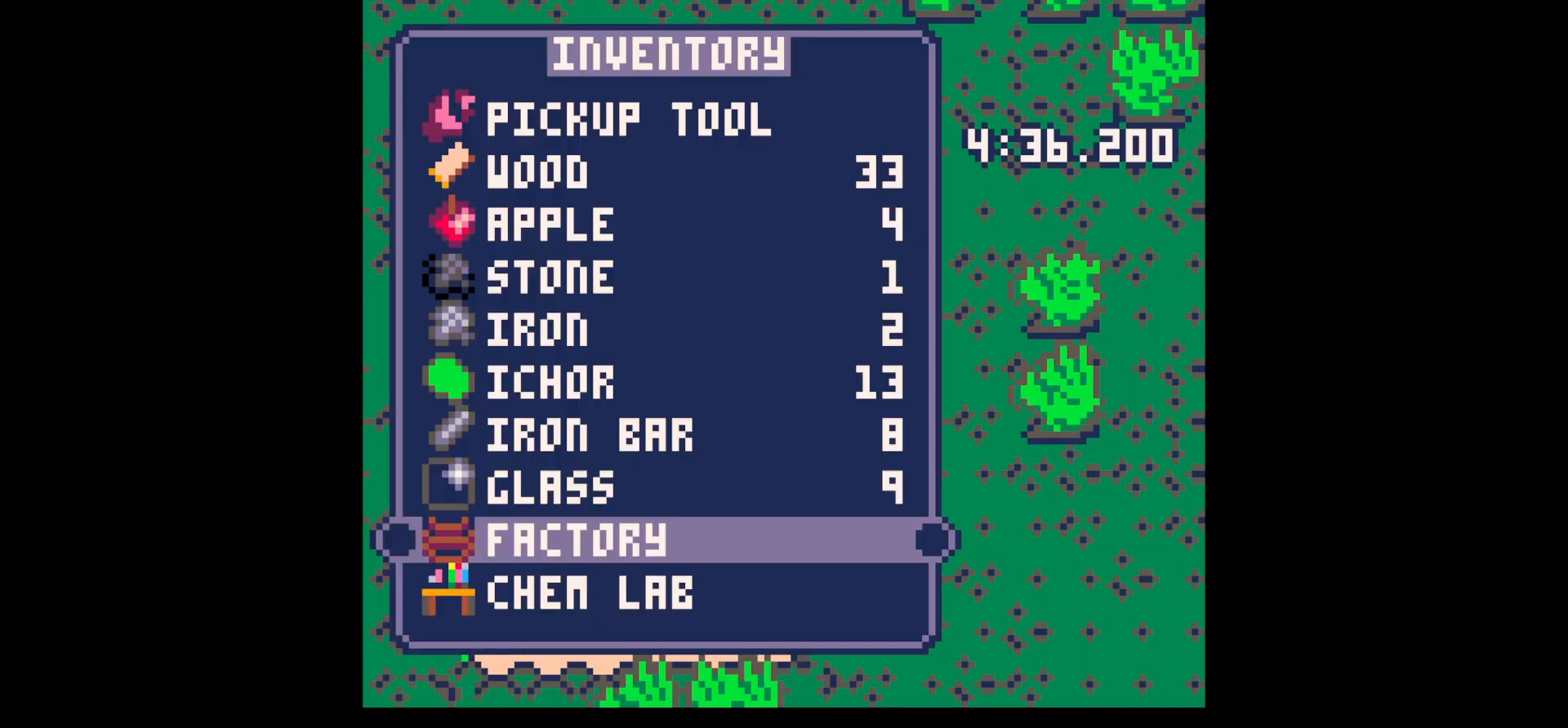
{"keys": ["down", "left"], "events": [[150, "down", "down"], [150, "x", "down"], [150, "z", "up"], [183, "x", "up"], [233, "down", "up"], [333, "down", "down"], [383, "left", "down"]]}
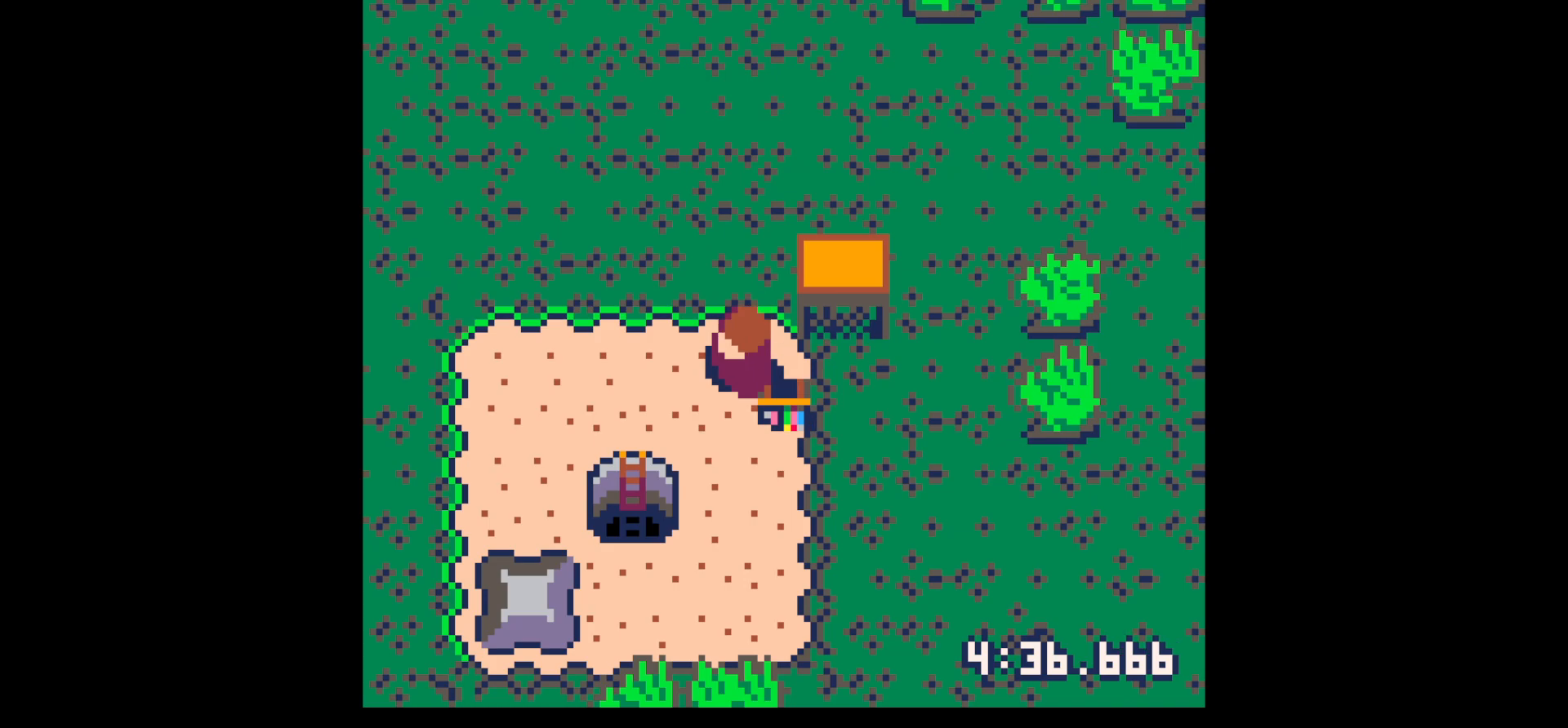
{"keys": [], "events": [[67, "left", "up"], [117, "down", "up"], [117, "z", "down"], [200, "down", "down"], [250, "z", "up"], [300, "down", "up"]]}
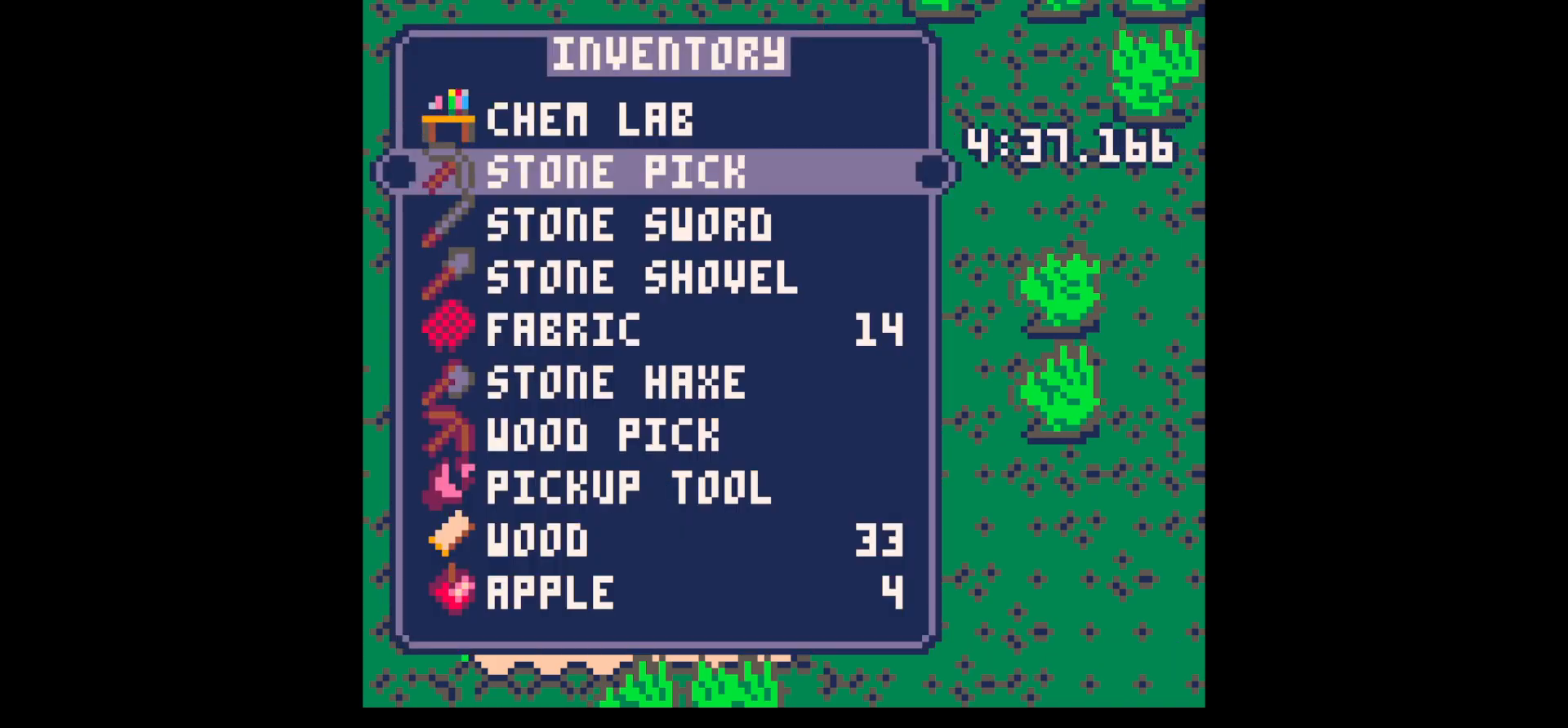
{"keys": ["down", "left"], "events": [[117, "down", "down"], [233, "down", "up"], [233, "x", "down"], [317, "down", "down"], [317, "left", "down"], [317, "x", "up"]]}
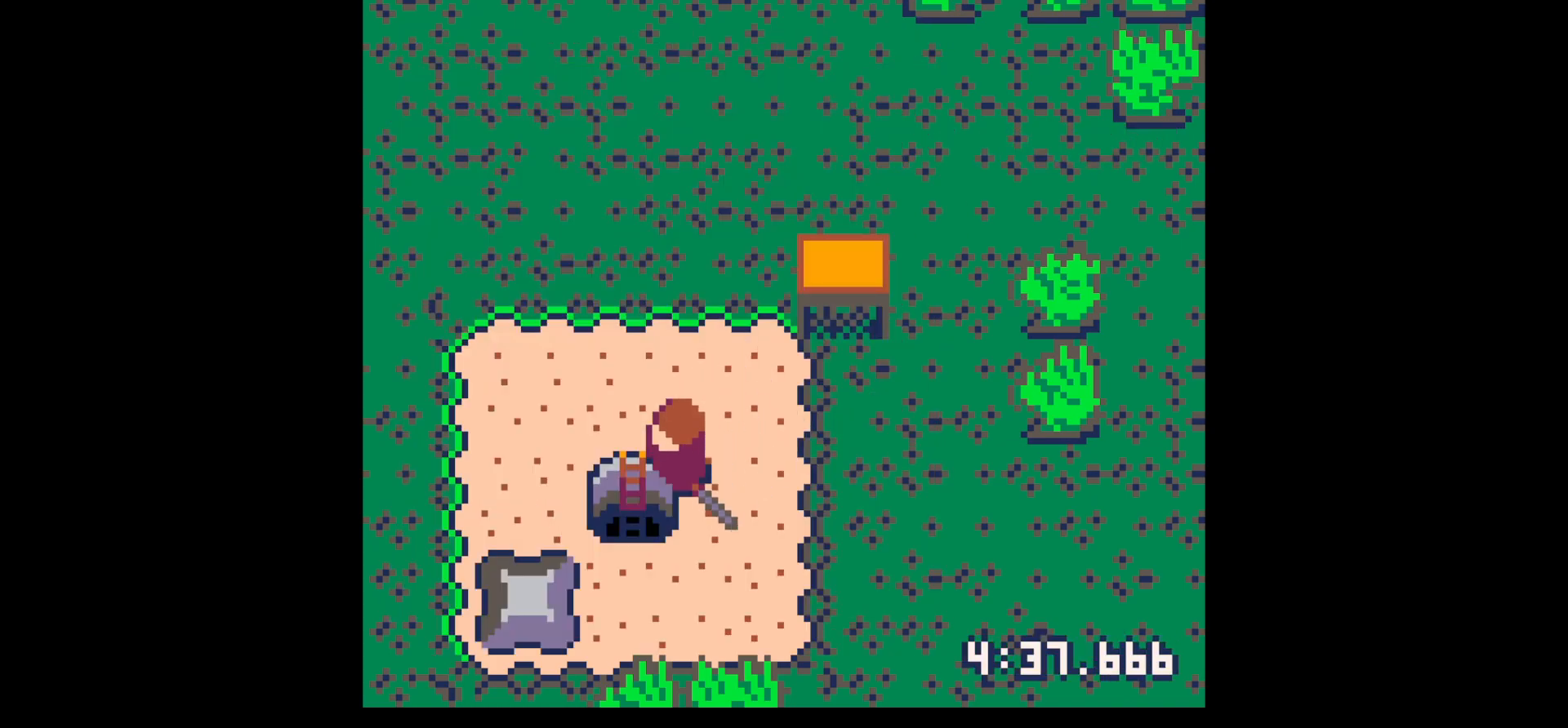
{"keys": ["down", "left"], "events": [[150, "left", "up"], [433, "left", "down"]]}
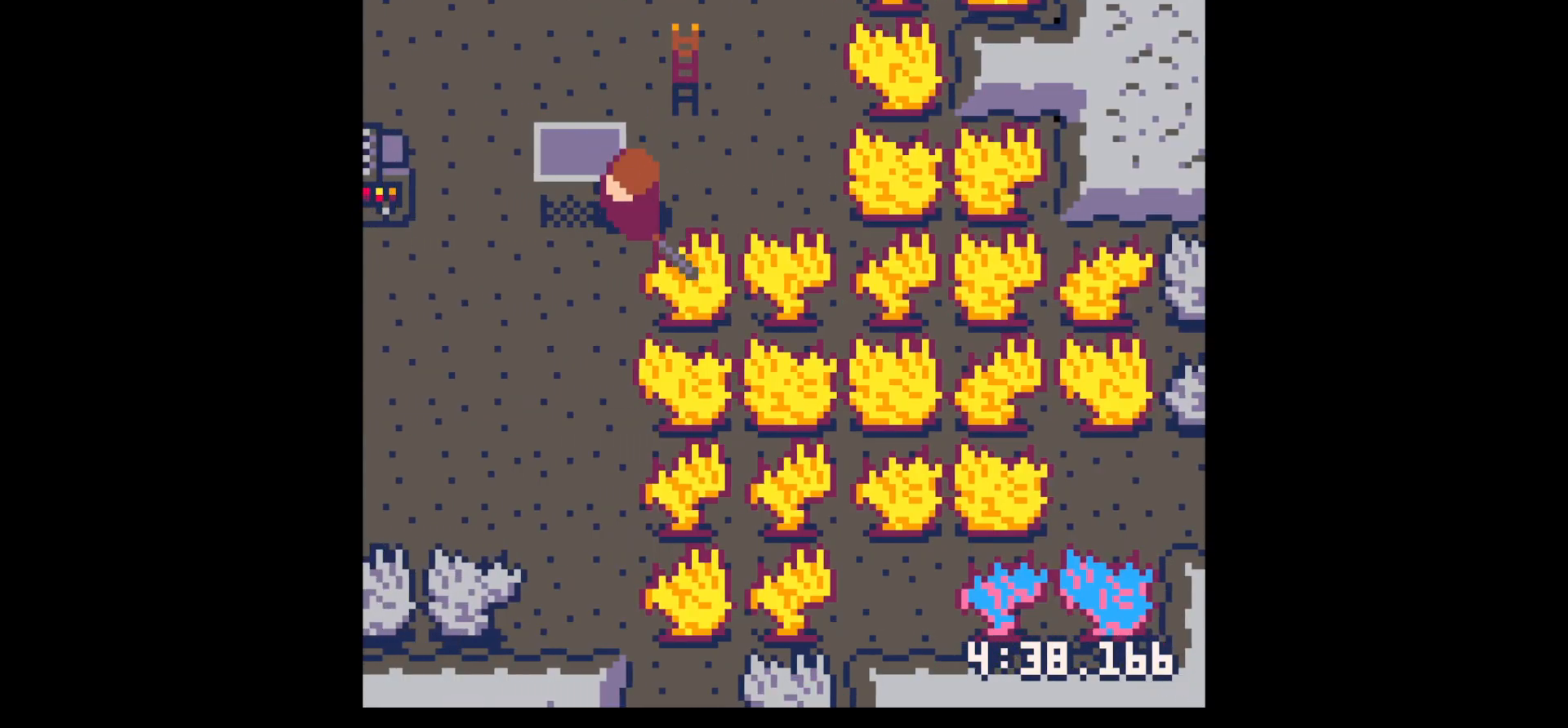
{"keys": ["left"], "events": [[300, "down", "up"]]}
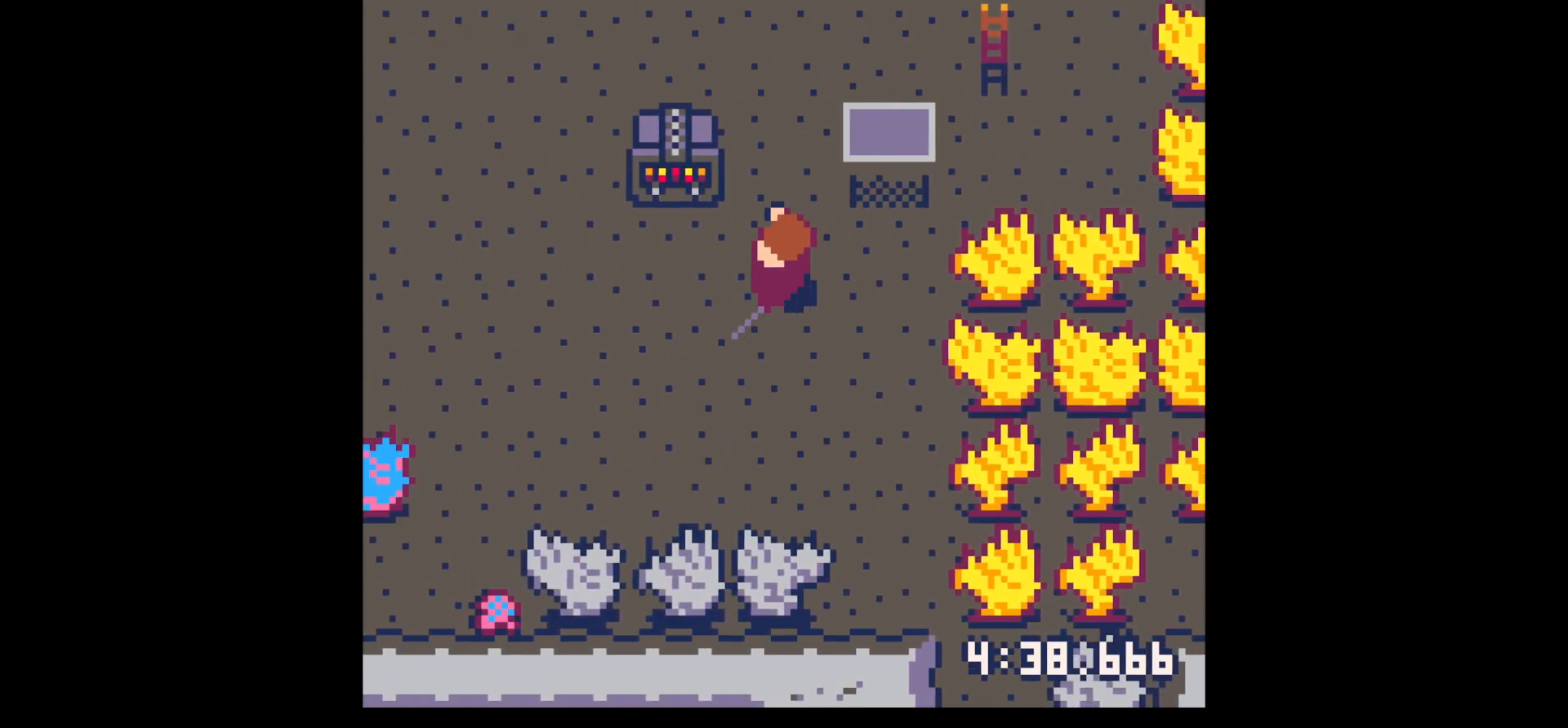
{"keys": ["right", "up"], "events": [[400, "left", "up"], [400, "right", "down"], [400, "up", "down"]]}
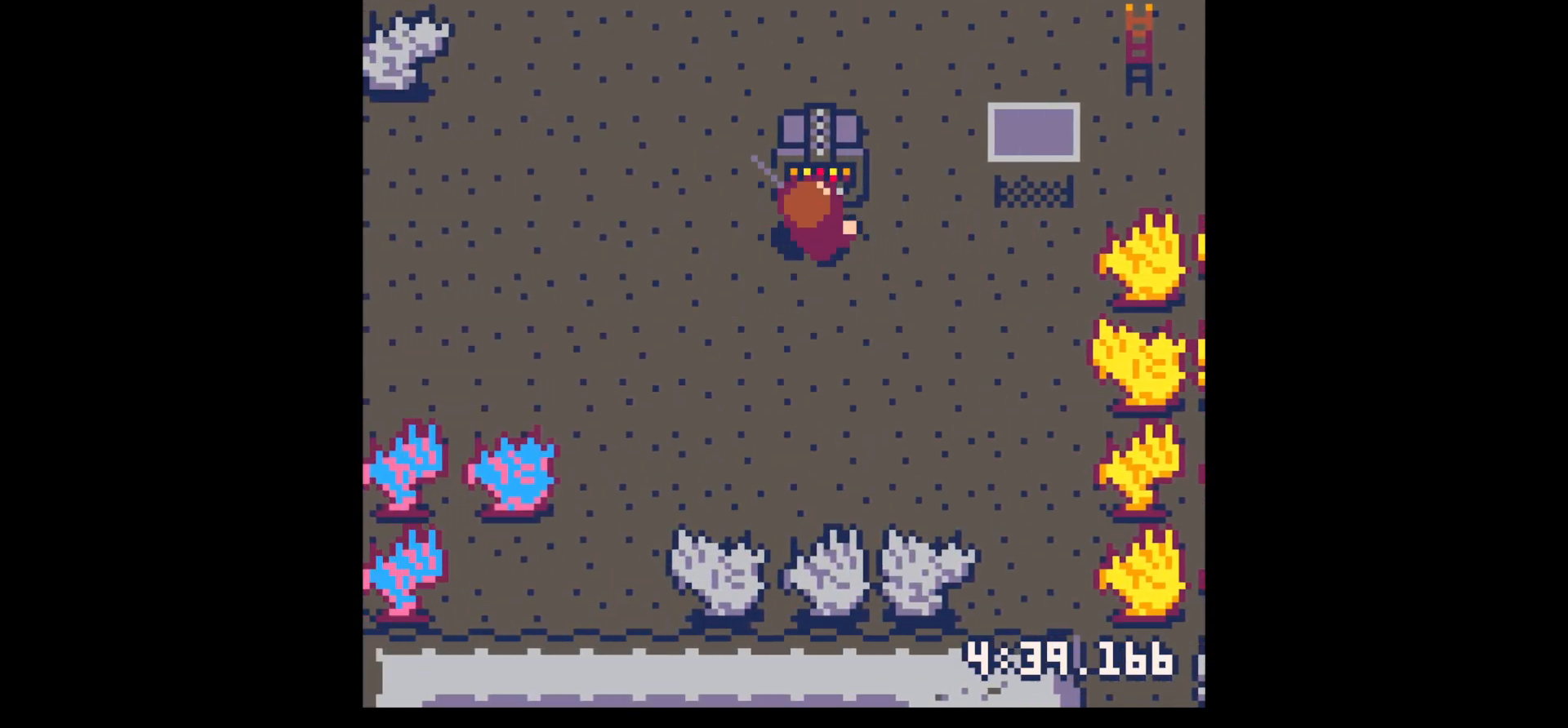
{"keys": ["right", "up"], "events": []}
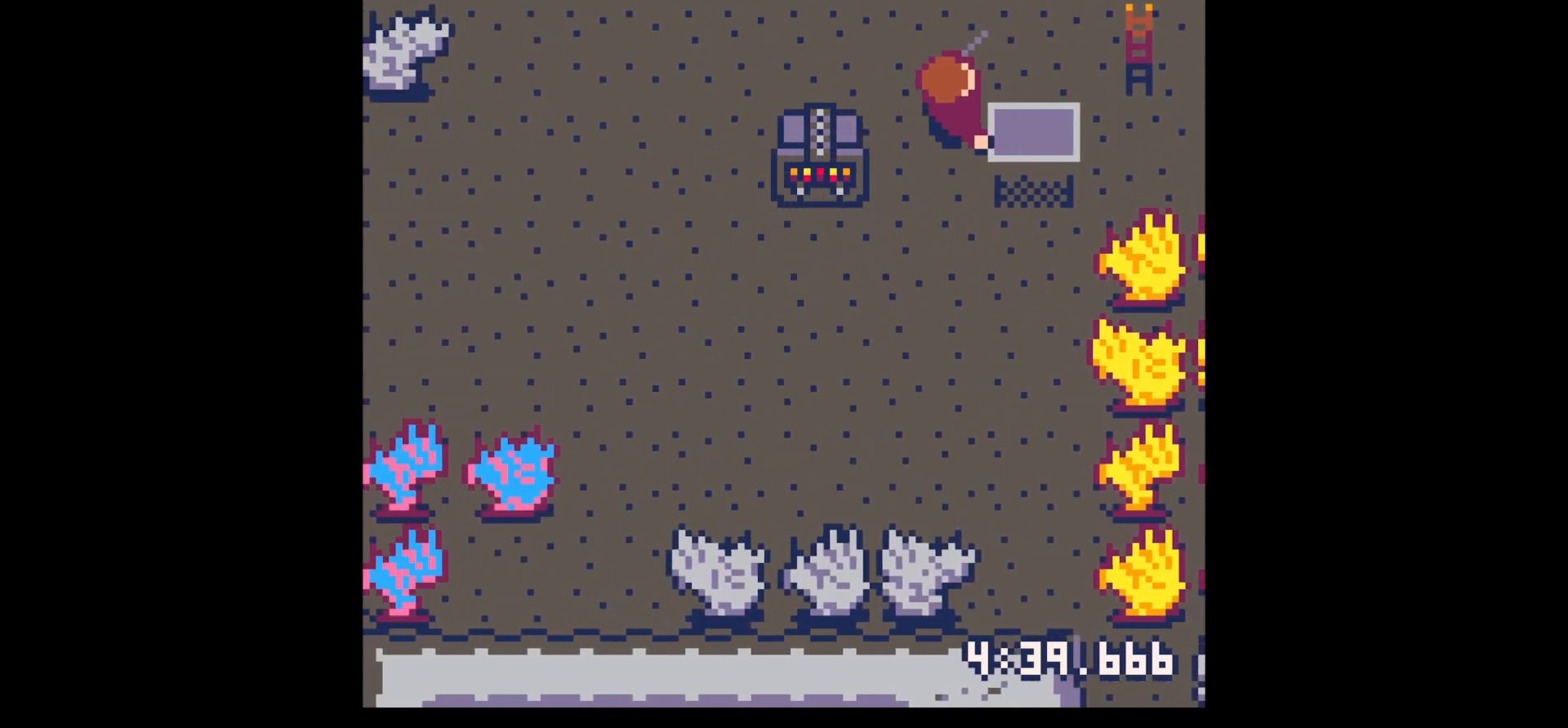
{"keys": ["left", "up"], "events": [[117, "left", "down"], [117, "up", "up"], [167, "right", "up"], [217, "up", "down"]]}
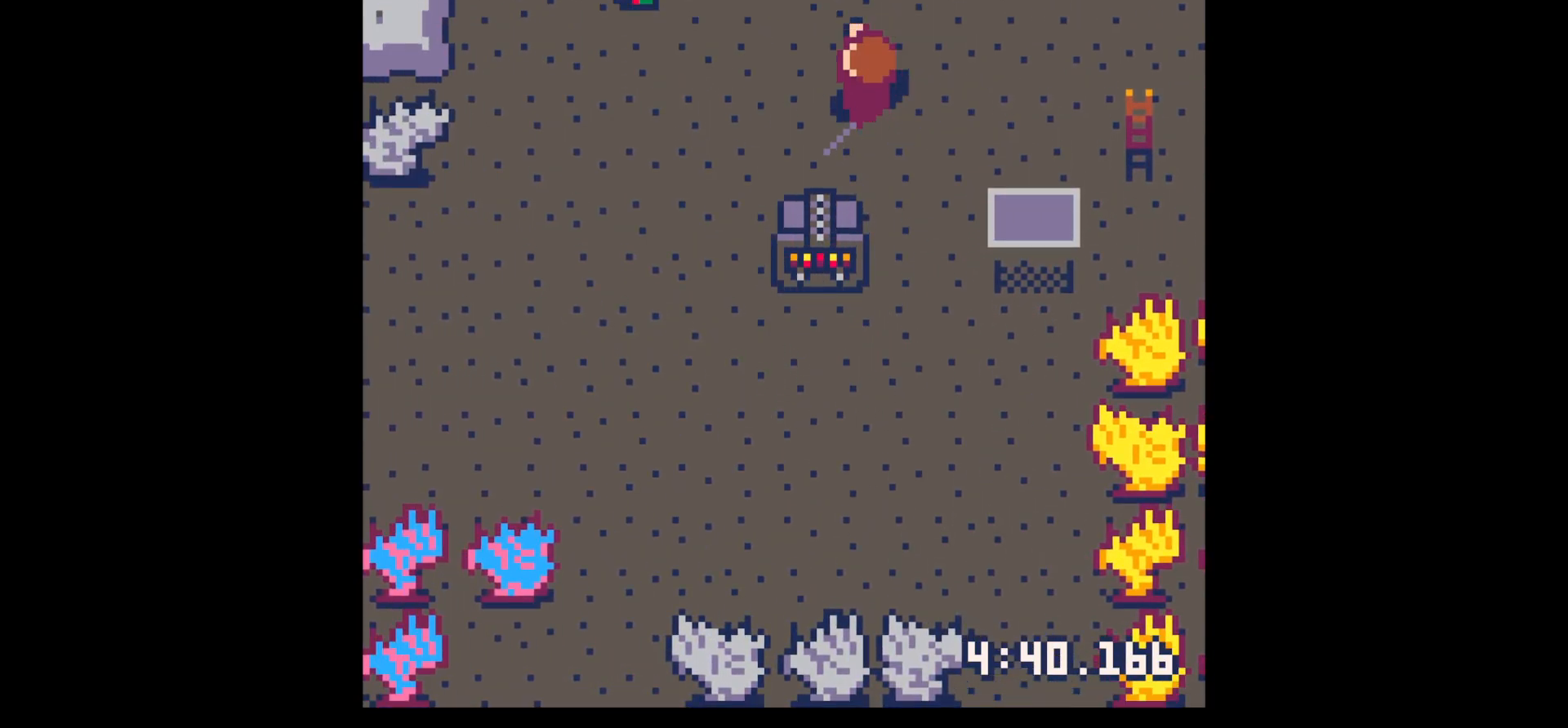
{"keys": ["x"], "events": [[267, "up", "up"], [317, "left", "up"], [317, "x", "down"], [367, "x", "up"], [450, "x", "down"]]}
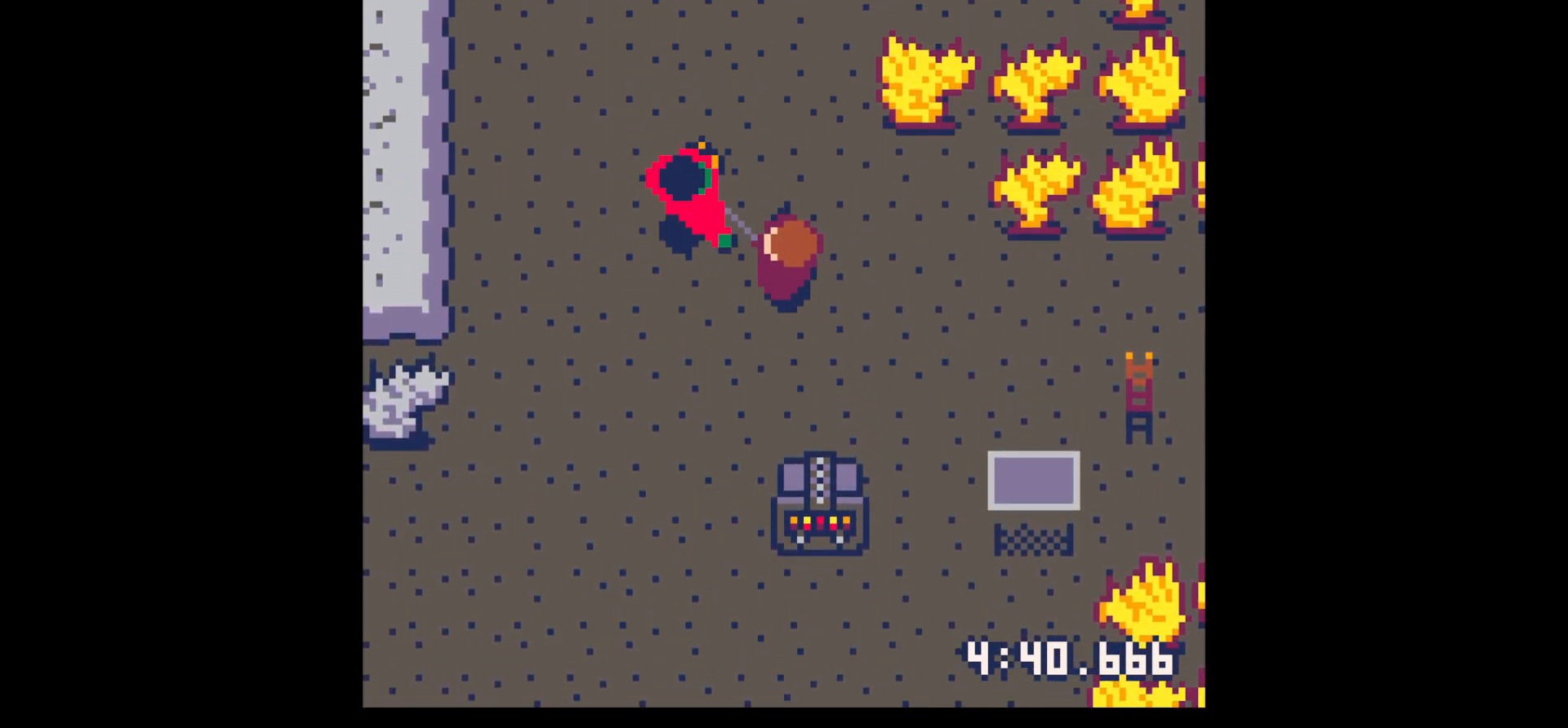
{"keys": [], "events": [[100, "x", "up"], [133, "left", "down"], [183, "up", "down"], [233, "left", "up"], [233, "up", "up"], [333, "x", "down"], [417, "x", "up"]]}
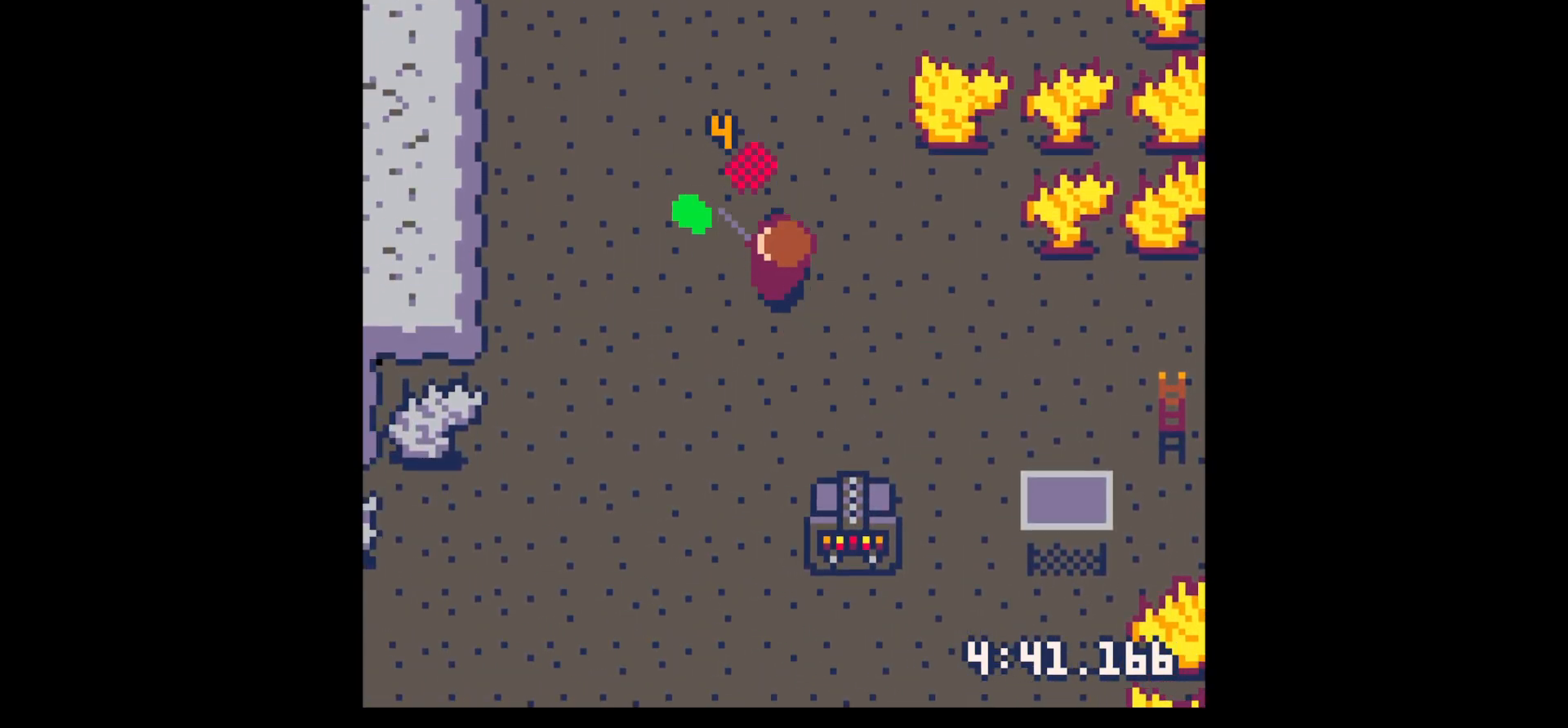
{"keys": ["down", "left"], "events": [[117, "left", "down"], [117, "up", "down"], [300, "up", "up"], [400, "down", "down"]]}
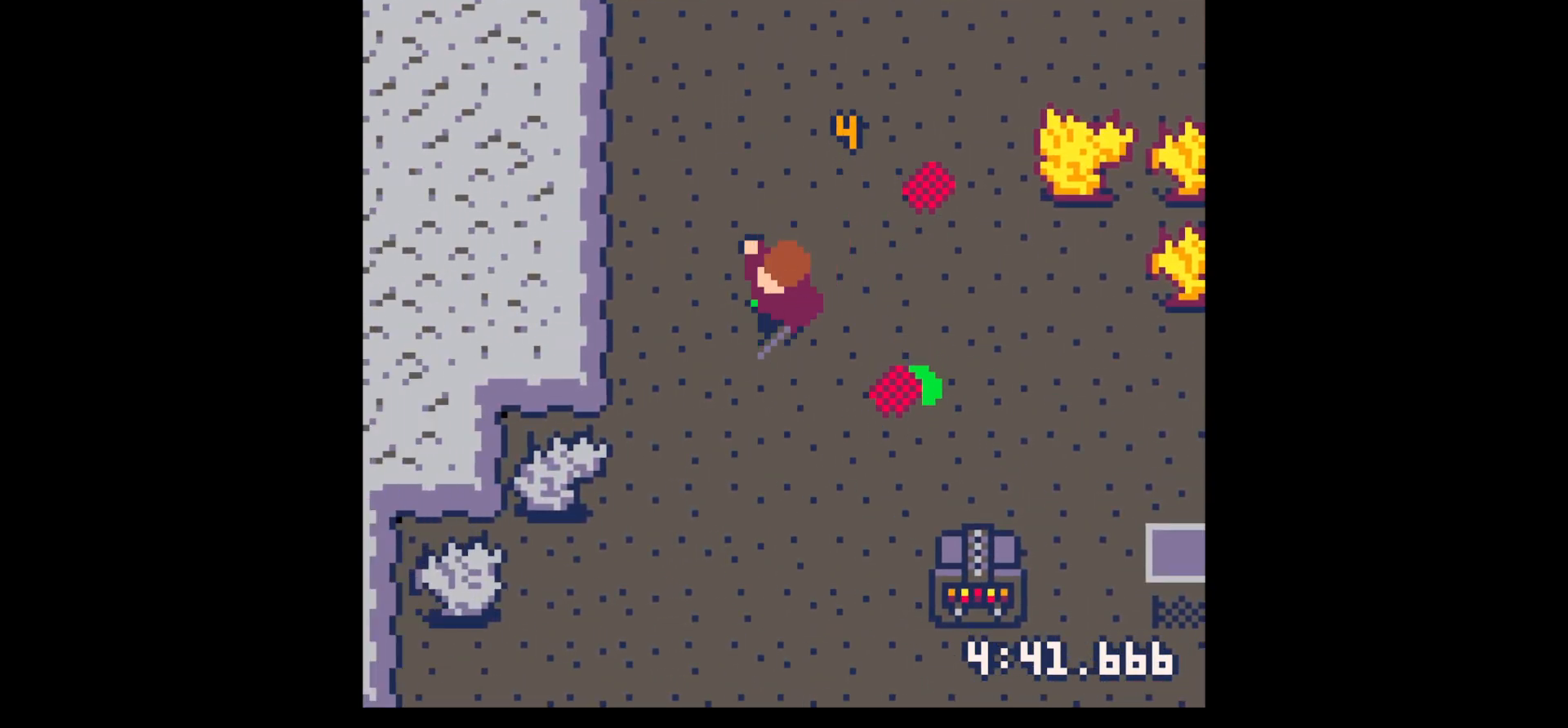
{"keys": ["down", "right"], "events": [[133, "left", "up"], [133, "right", "down"], [233, "down", "up"], [450, "down", "down"]]}
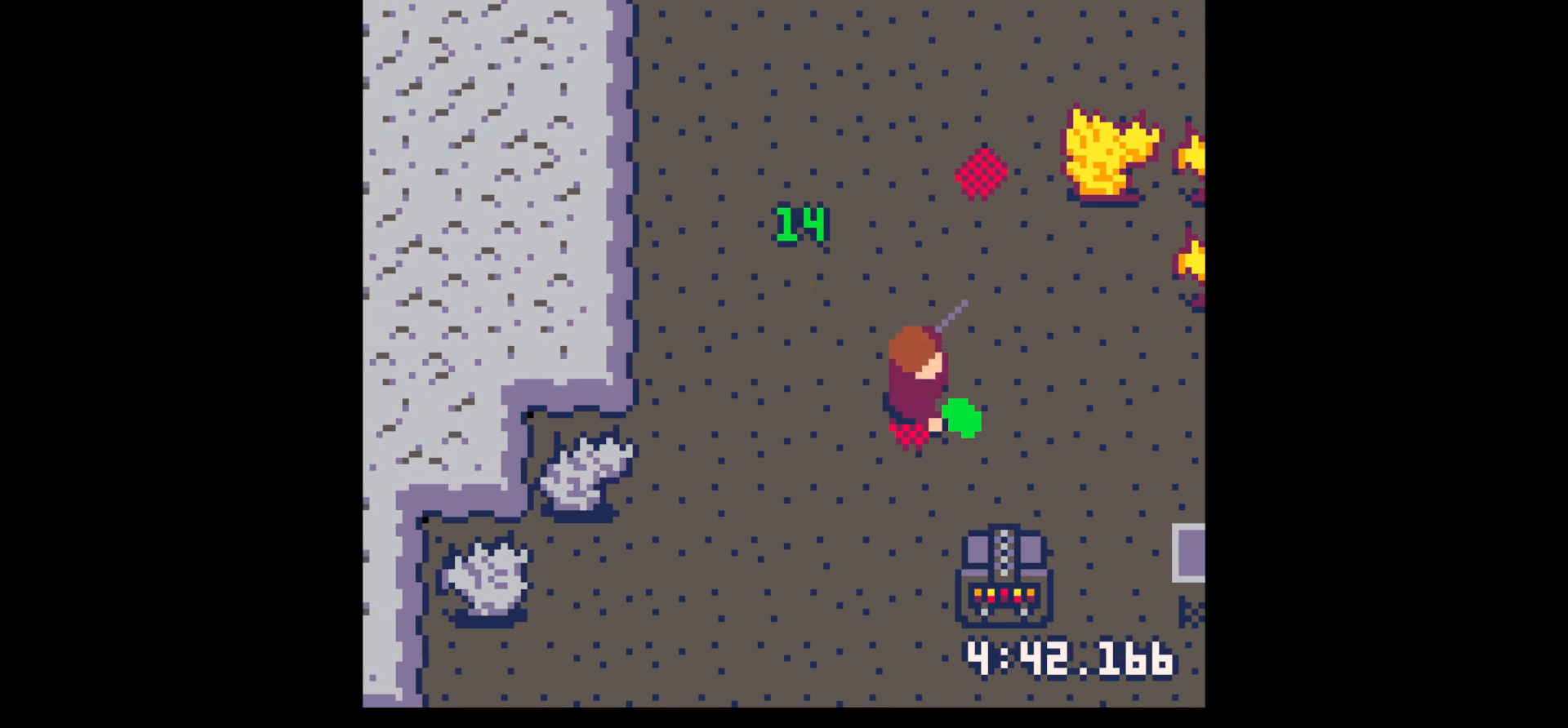
{"keys": ["right"], "events": [[283, "down", "up"]]}
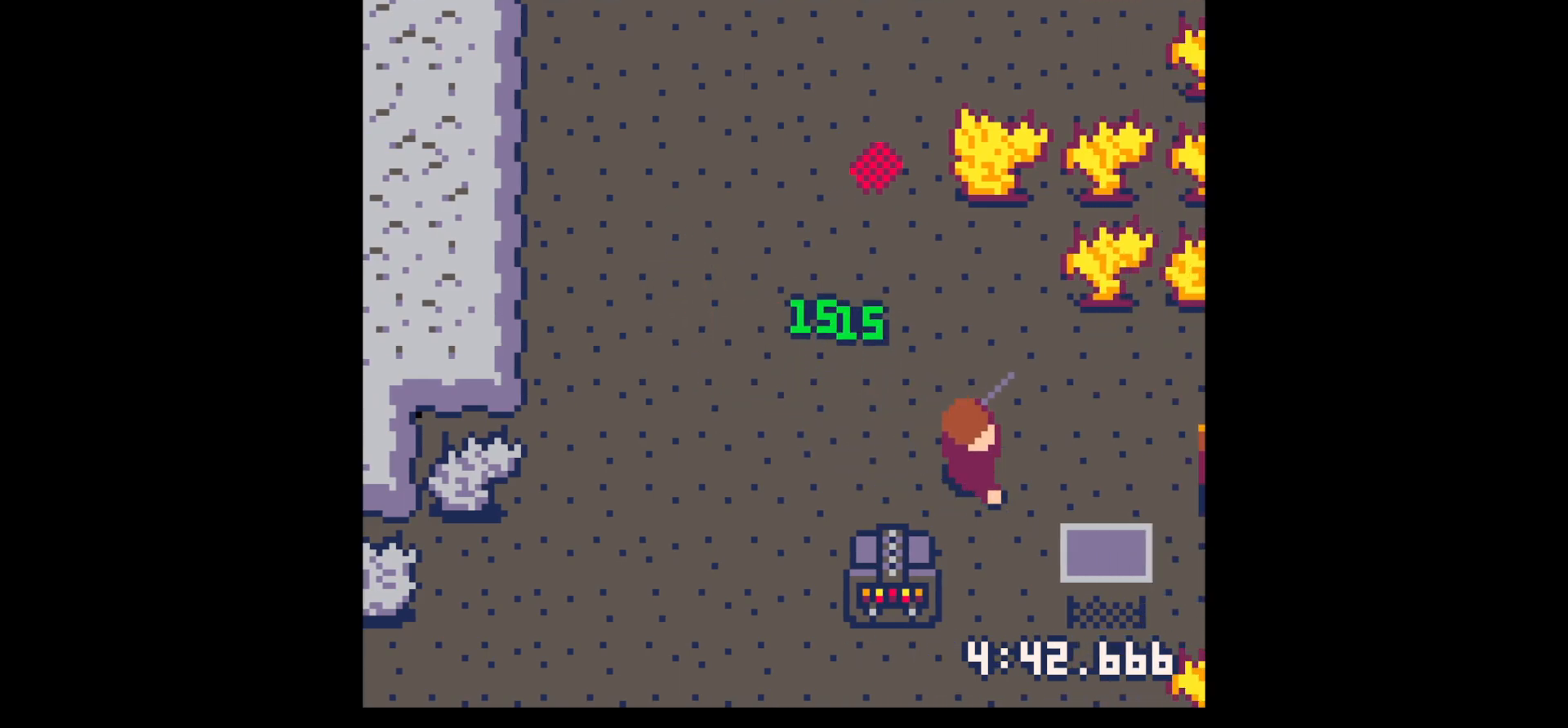
{"keys": ["right"], "events": []}
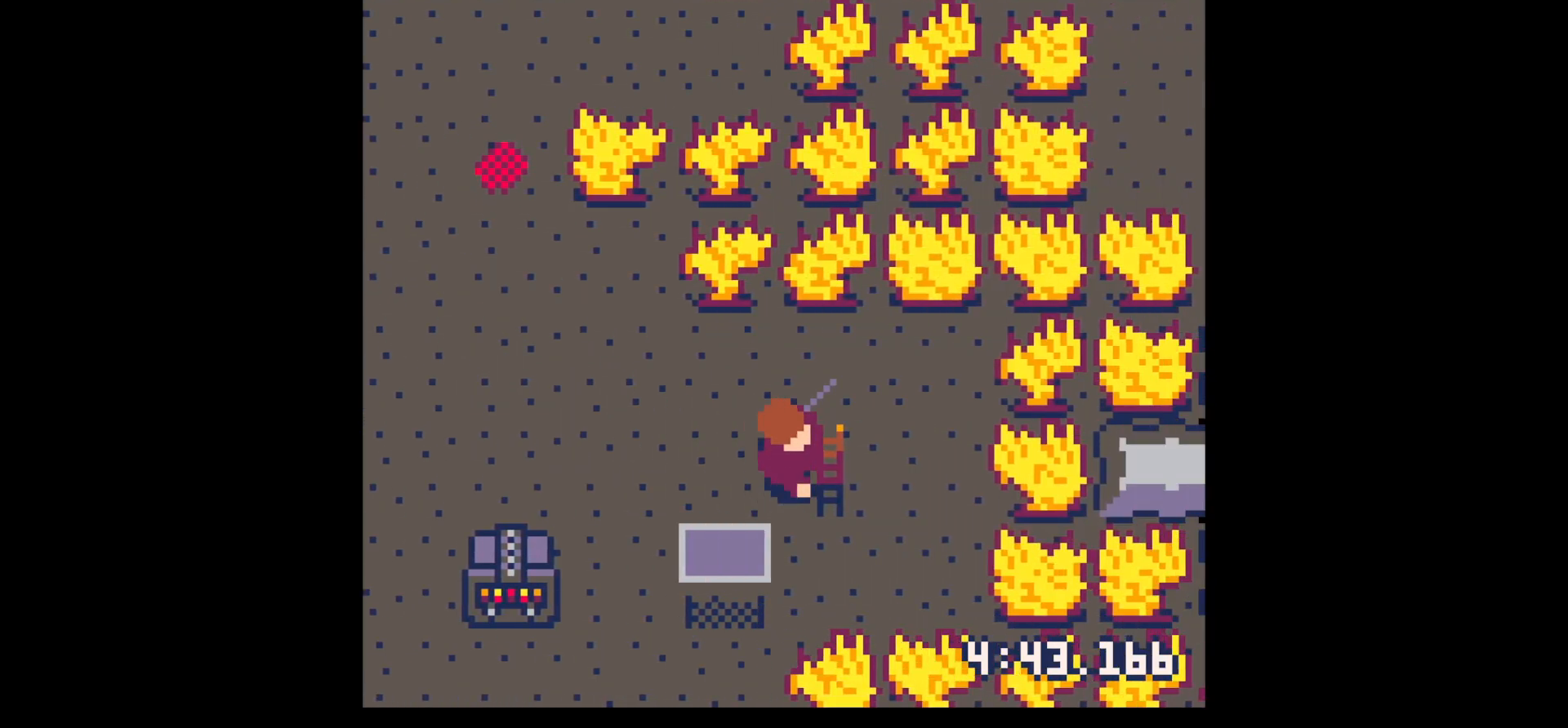
{"keys": ["left", "up"], "events": [[183, "up", "down"], [233, "right", "up"], [500, "left", "down"]]}
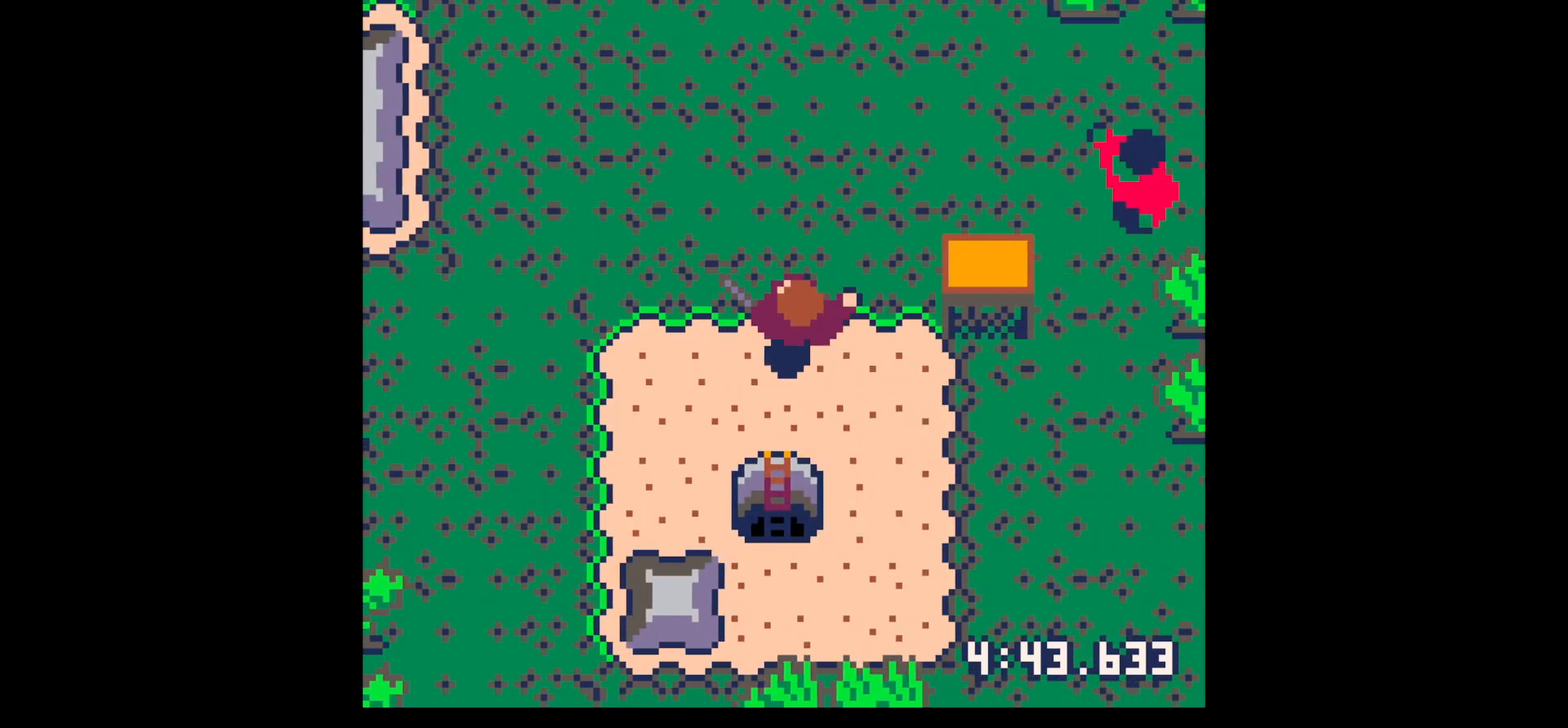
{"keys": ["left"], "events": [[50, "up", "up"], [333, "down", "down"], [433, "down", "up"]]}
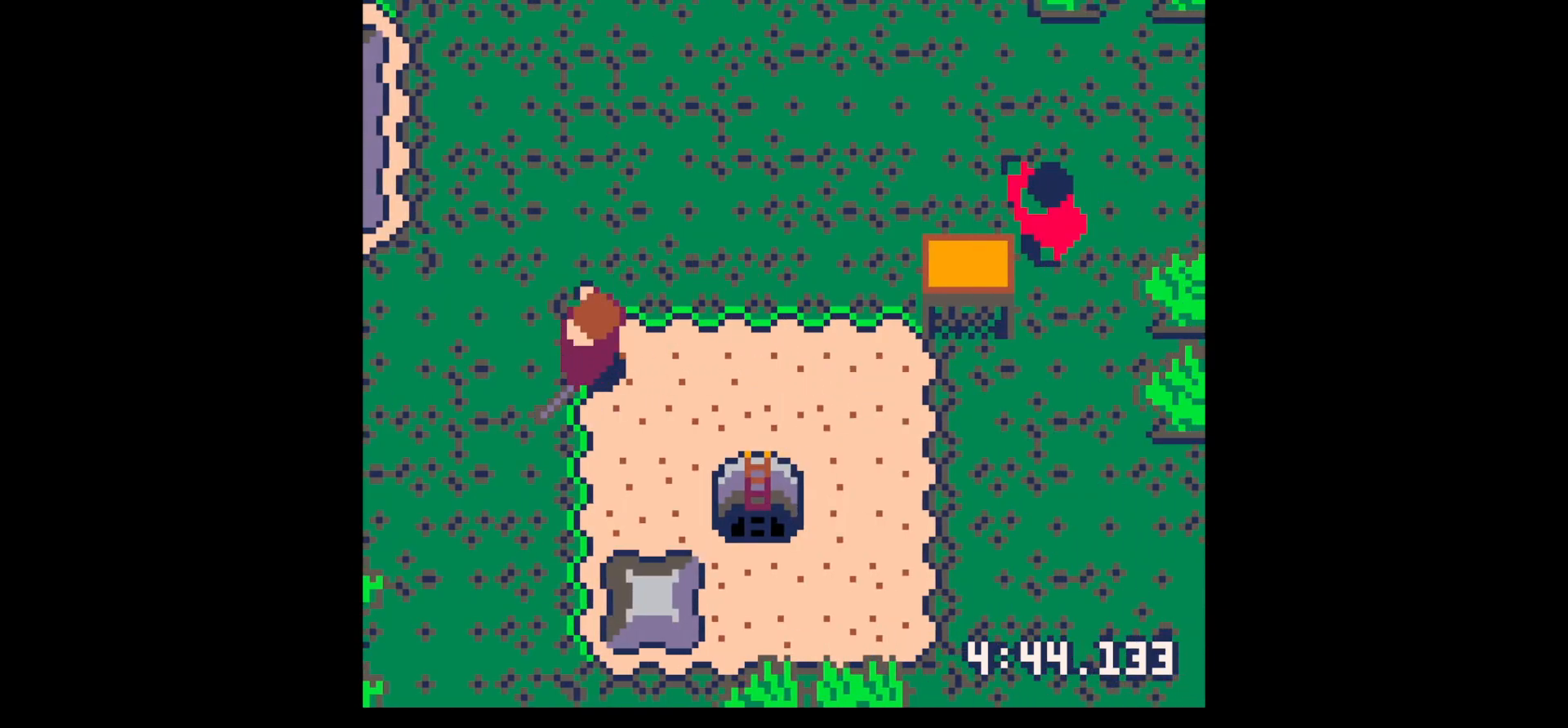
{"keys": ["down", "left"], "events": [[17, "down", "down"], [117, "down", "up"], [200, "down", "down"], [250, "down", "up"], [350, "down", "down"]]}
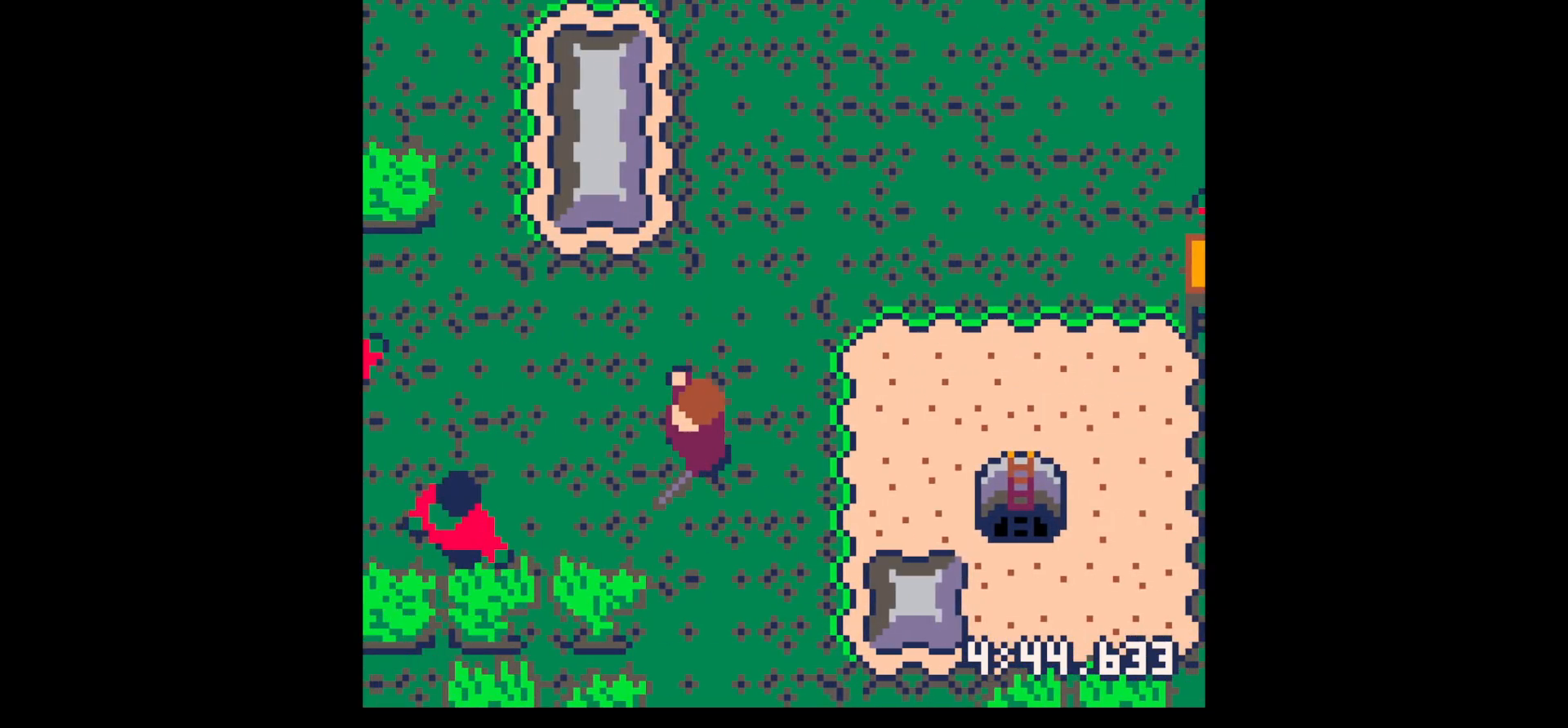
{"keys": [], "events": [[33, "down", "up"], [417, "left", "up"], [417, "x", "down"], [467, "x", "up"]]}
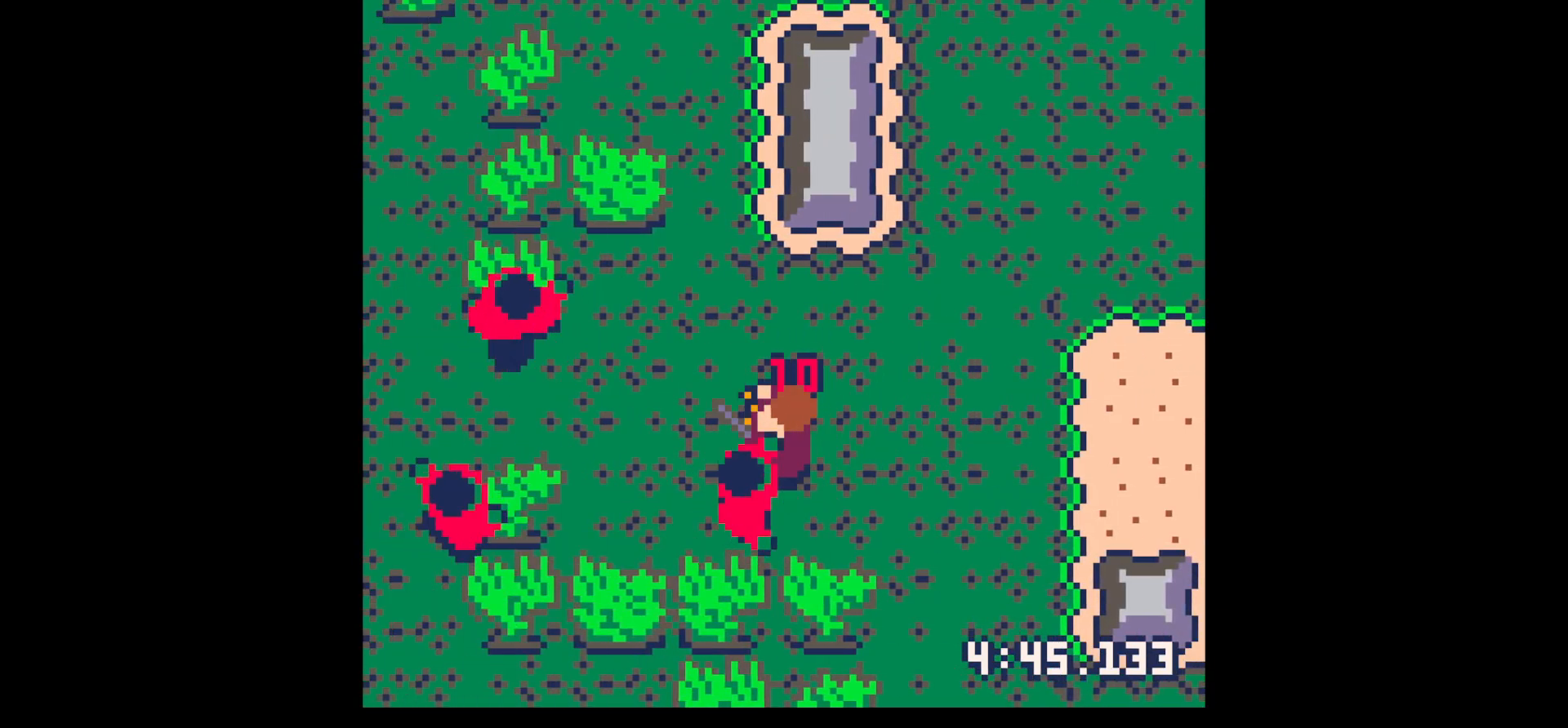
{"keys": ["x"], "events": [[50, "x", "down"], [183, "down", "down"], [183, "left", "down"], [250, "x", "up"], [283, "down", "up"], [283, "left", "up"], [283, "x", "down"]]}
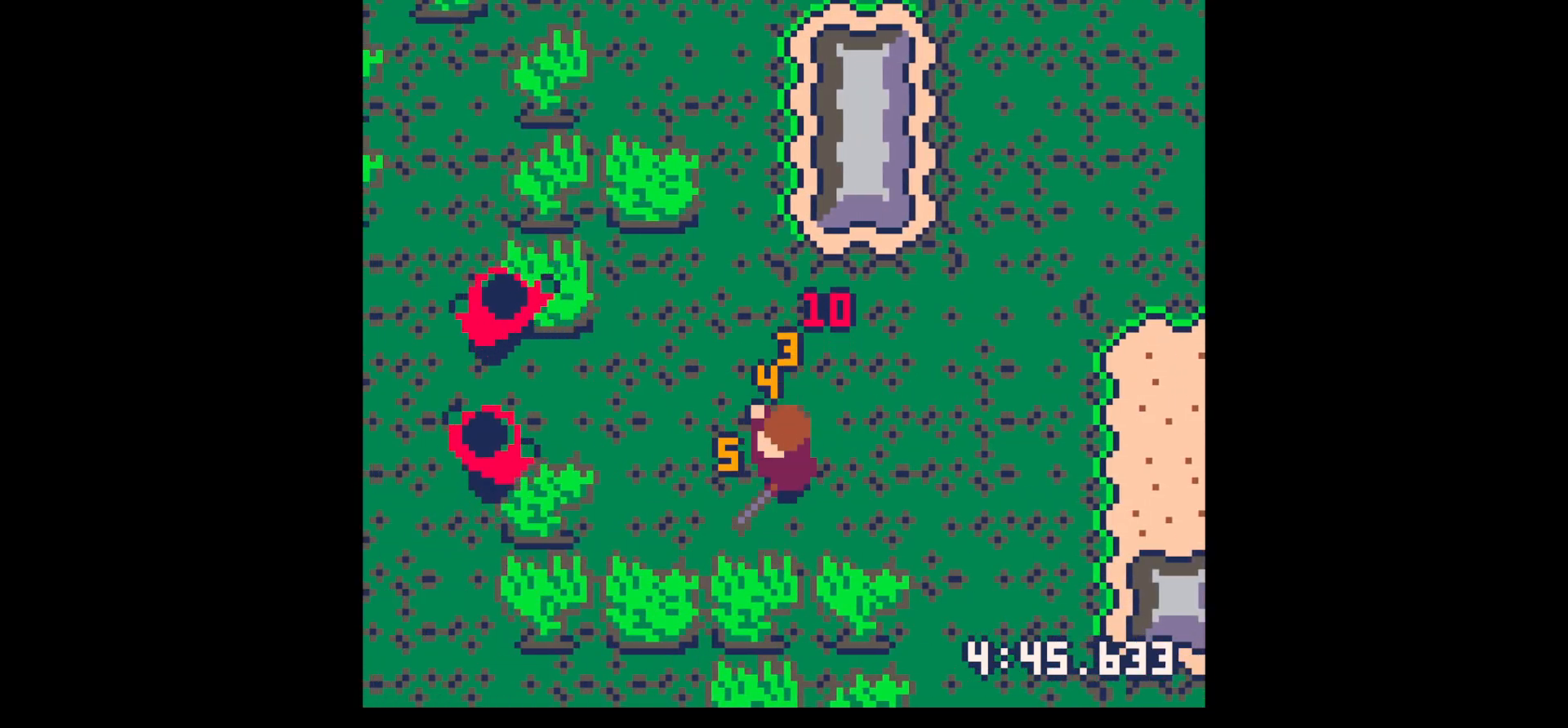
{"keys": ["up"], "events": [[17, "x", "up"], [217, "left", "down"], [250, "down", "down"], [350, "down", "up"], [450, "left", "up"], [450, "up", "down"]]}
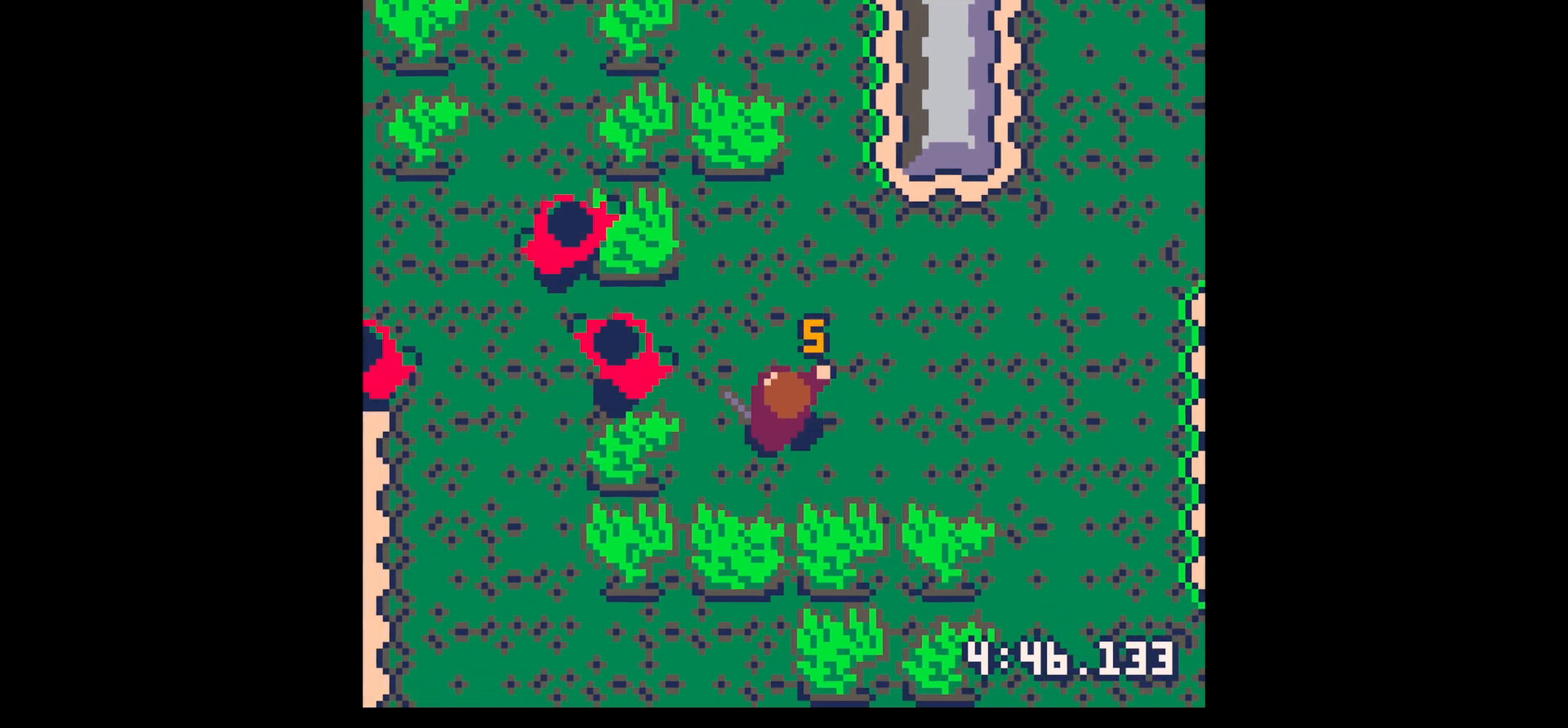
{"keys": ["x"], "events": [[83, "left", "down"], [183, "up", "up"], [217, "left", "up"], [267, "x", "down"], [367, "x", "up"], [400, "x", "down"]]}
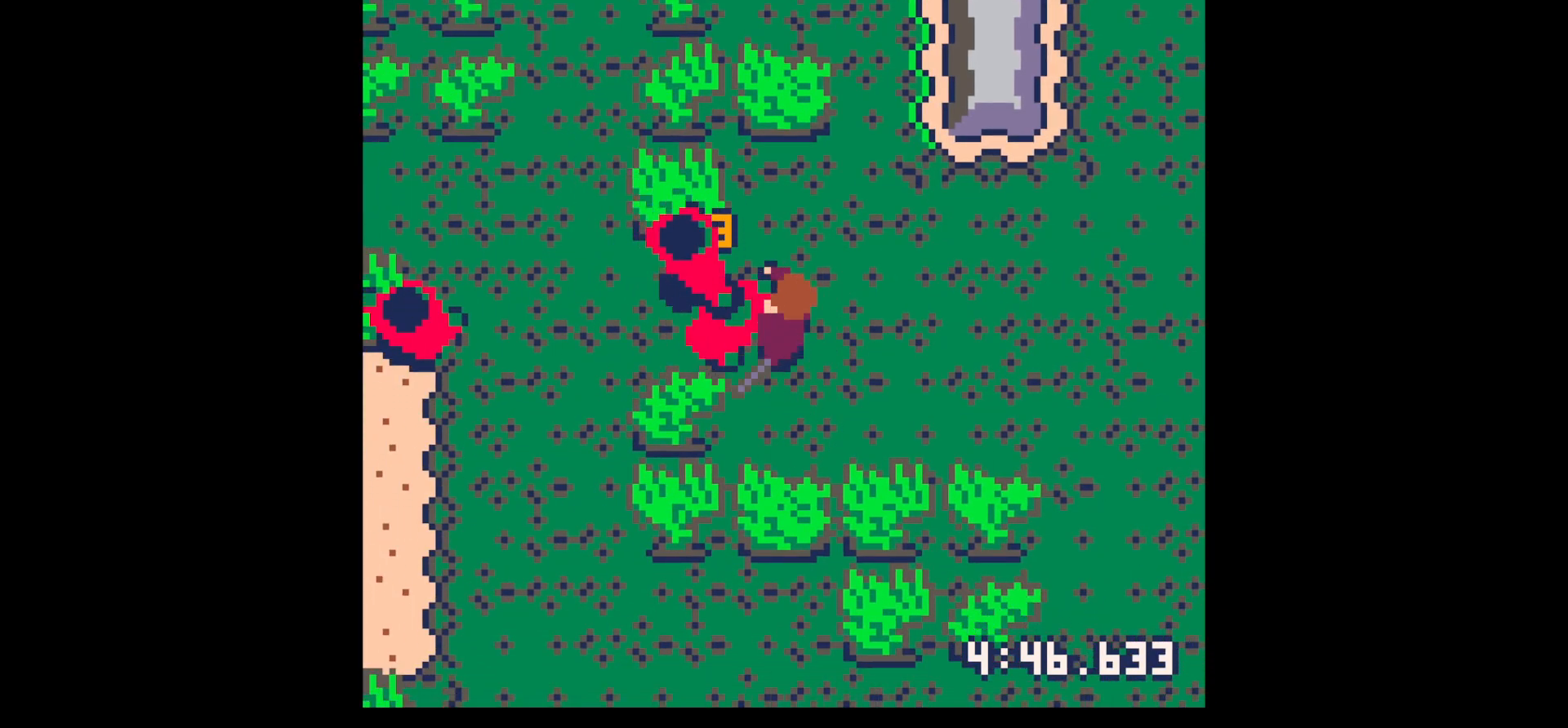
{"keys": ["x"], "events": [[100, "x", "up"], [183, "x", "down"], [383, "x", "up"], [417, "x", "down"]]}
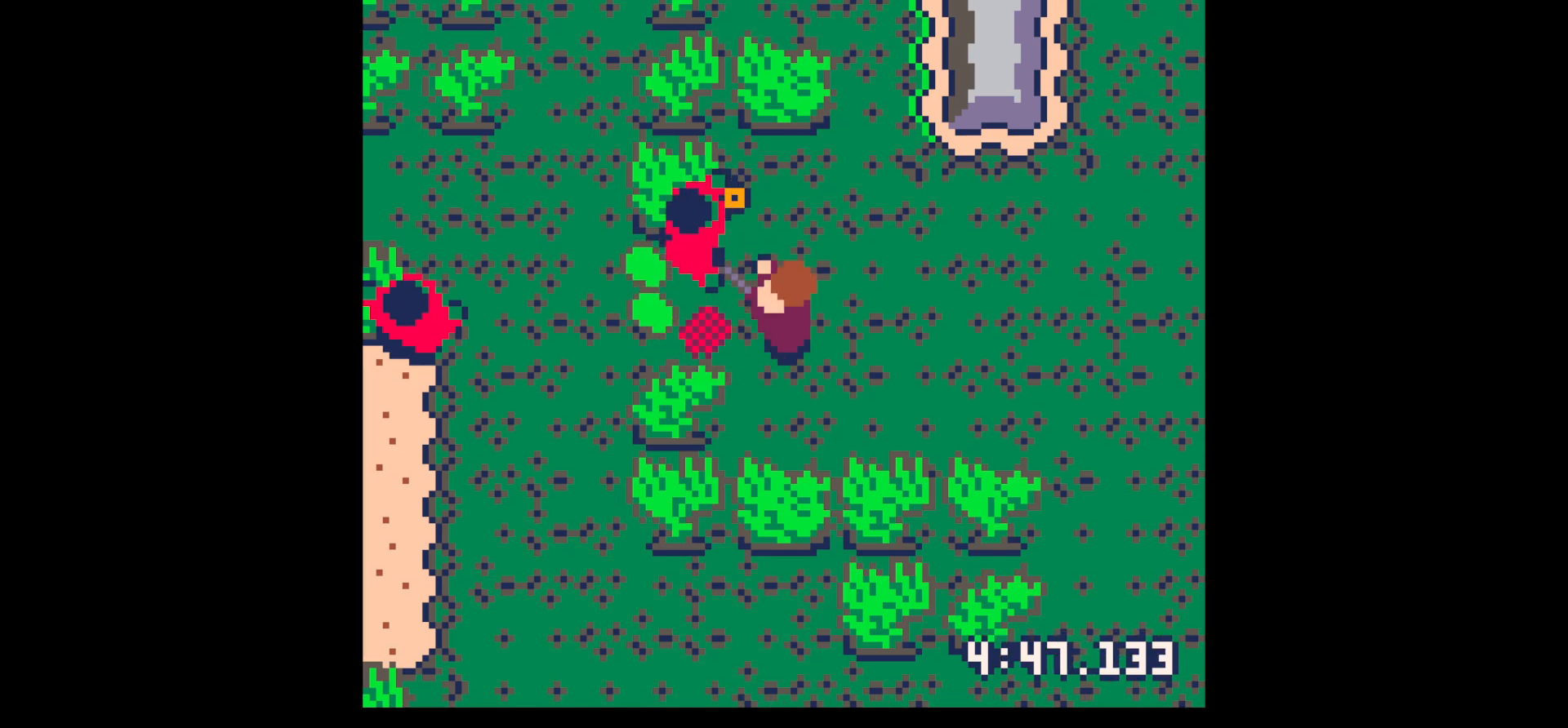
{"keys": ["x"], "events": [[167, "x", "up"], [267, "x", "down"], [300, "x", "up"], [483, "x", "down"]]}
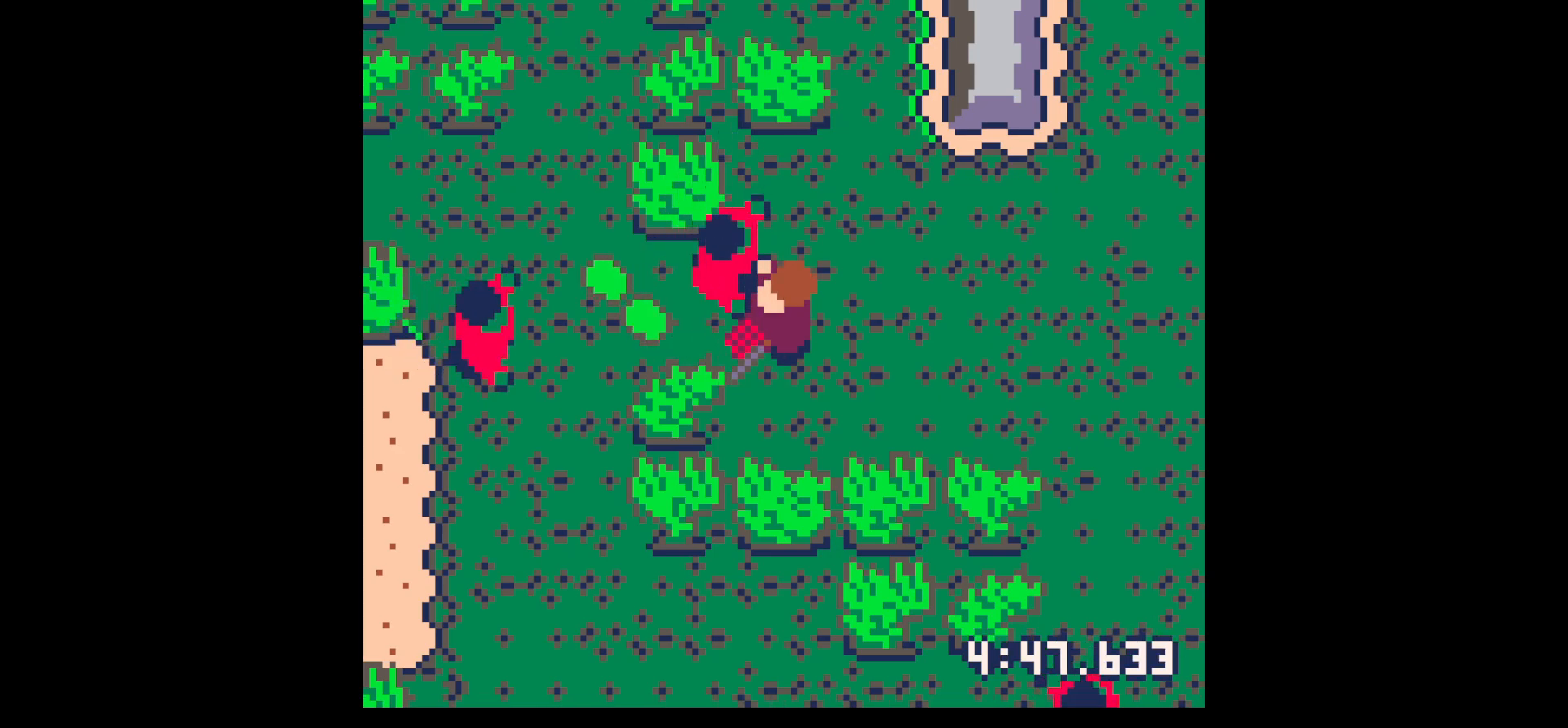
{"keys": ["x"], "events": [[133, "x", "up"], [217, "x", "down"], [417, "x", "up"], [500, "x", "down"]]}
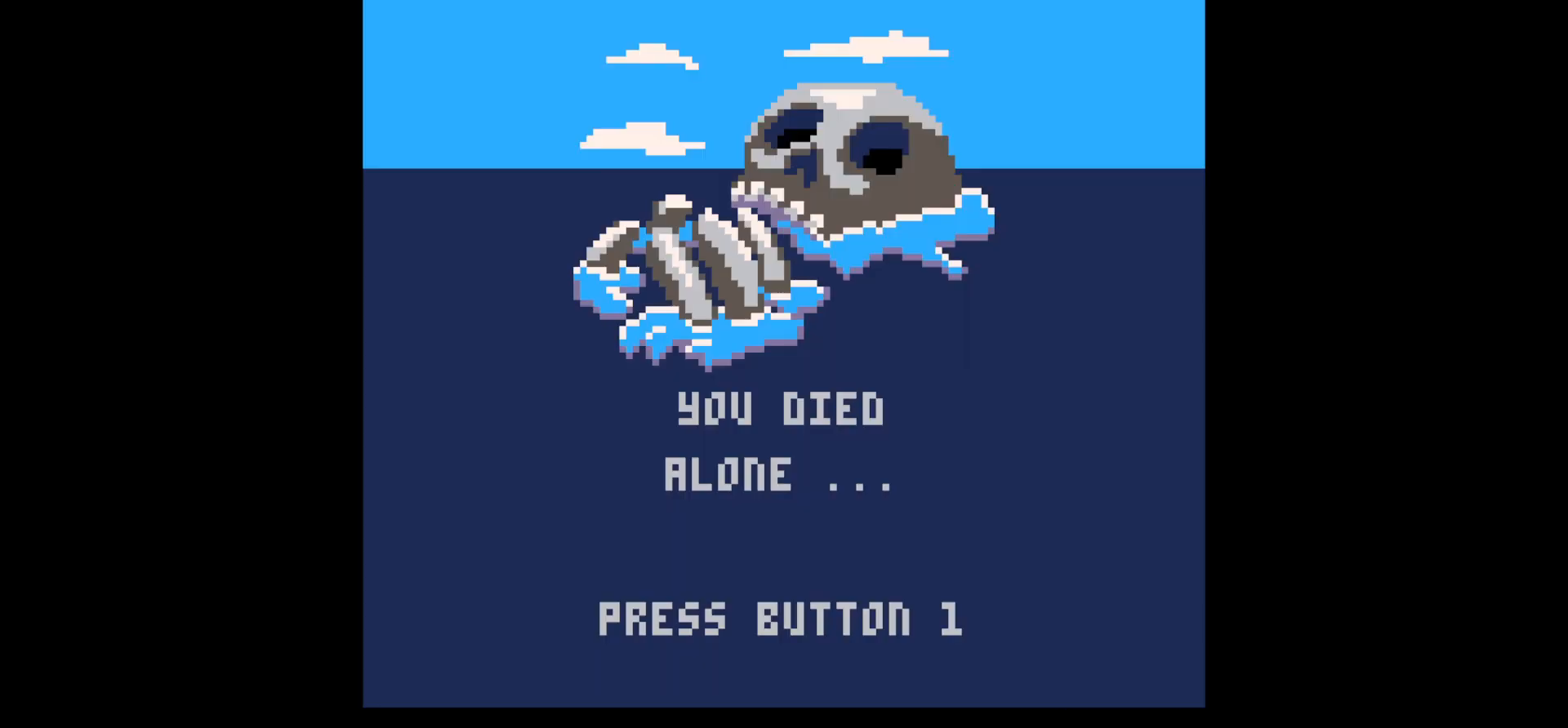
{"keys": [], "events": [[50, "x", "up"]]}